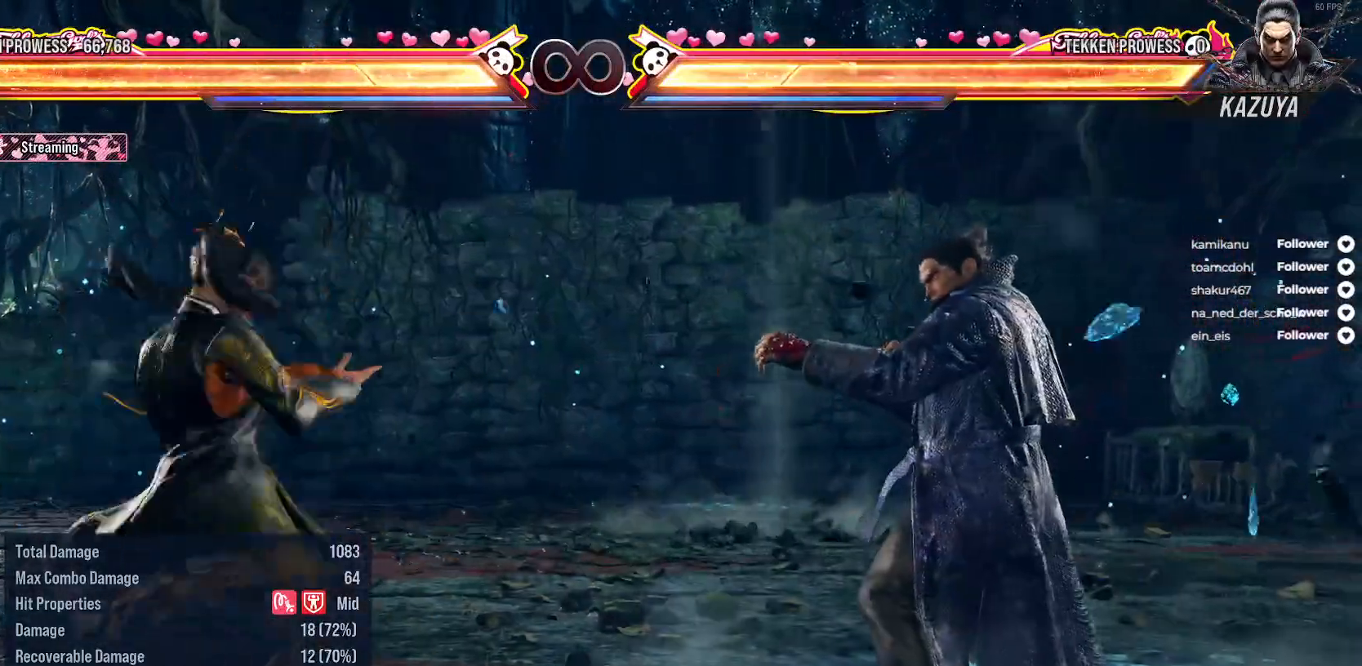
Gameplay with a controller (Xbox layout); each line is a JSON object with the inputs held at the frame after it. "events" lists button and stick changes between this image and that frame as [ms after this image, input, new state], when the widget could be followed in between. Not read: L3 left_stick.
{"buttons": [], "right_stick": "center", "events": [[83, "DPAD_RIGHT", "down"], [183, "DPAD_RIGHT", "up"], [267, "DPAD_LEFT", "down"], [300, "DPAD_UP", "down"], [317, "B", "down"], [433, "B", "up"], [500, "DPAD_LEFT", "up"], [500, "DPAD_UP", "up"]]}
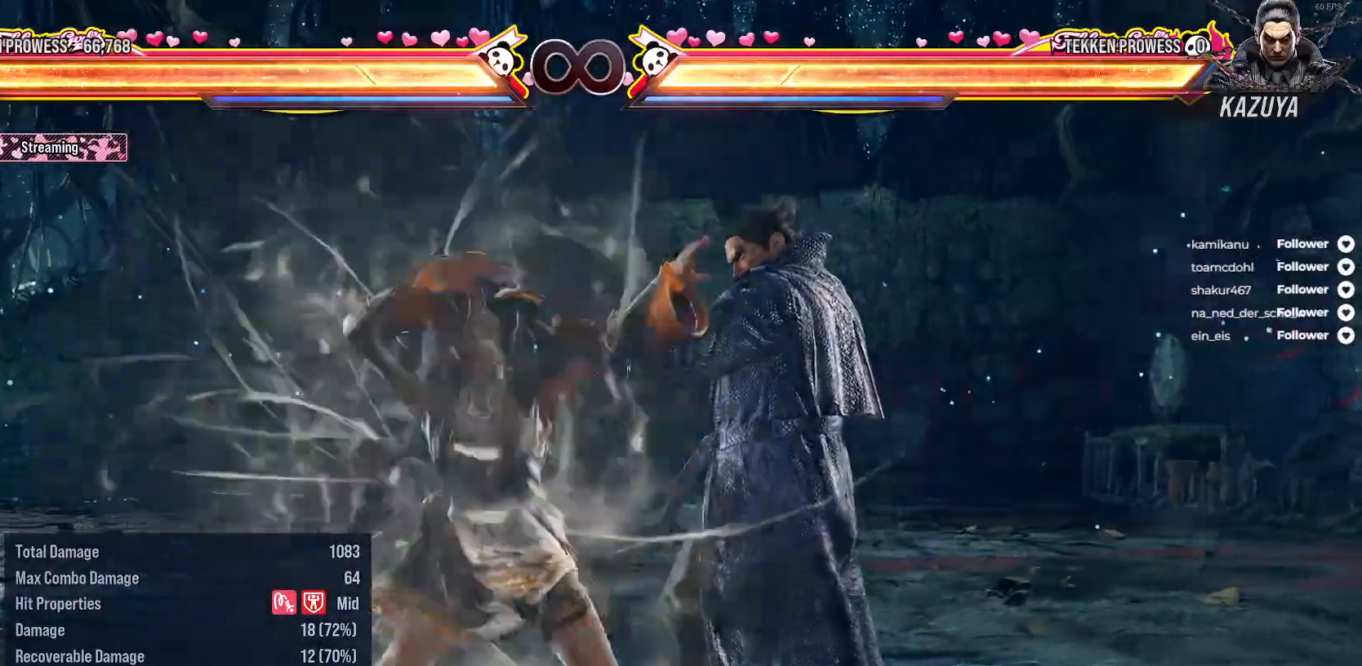
{"buttons": ["DPAD_RIGHT"], "right_stick": "center", "events": [[350, "DPAD_RIGHT", "down"], [433, "DPAD_RIGHT", "up"], [500, "DPAD_RIGHT", "down"]]}
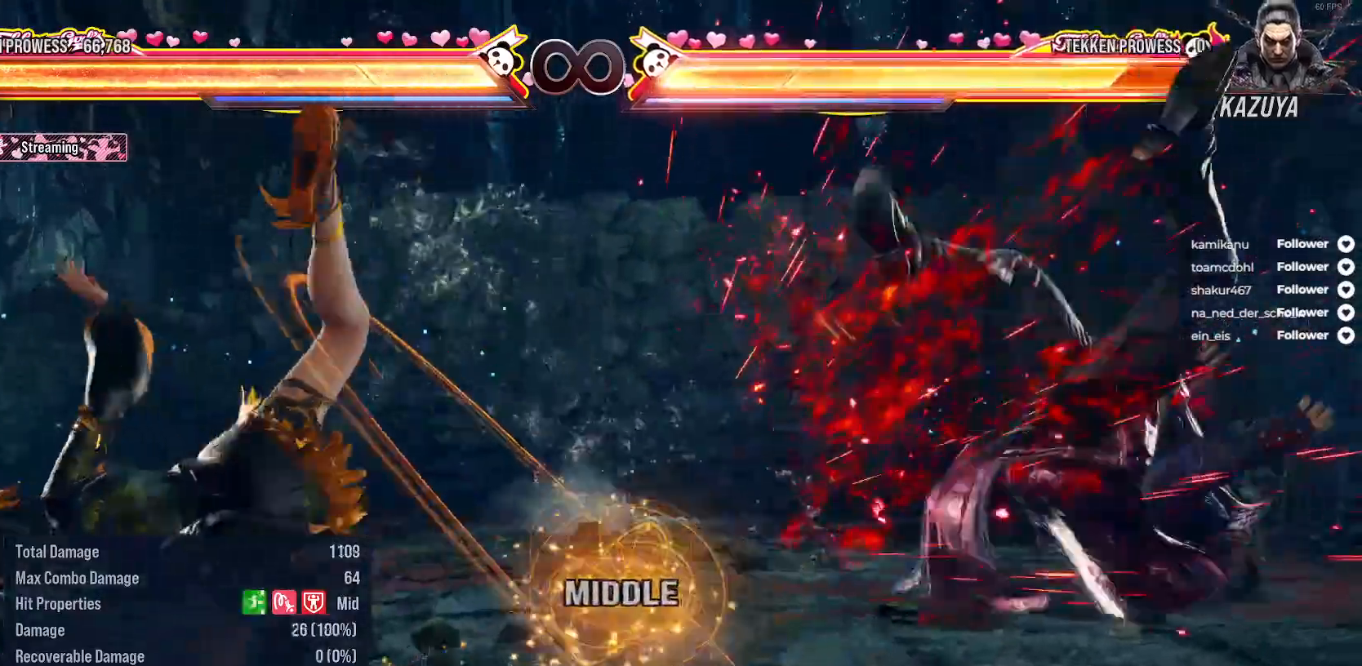
{"buttons": ["DPAD_RIGHT"], "right_stick": "center", "events": [[100, "DPAD_RIGHT", "up"], [167, "DPAD_RIGHT", "down"], [250, "DPAD_RIGHT", "up"], [350, "DPAD_RIGHT", "down"]]}
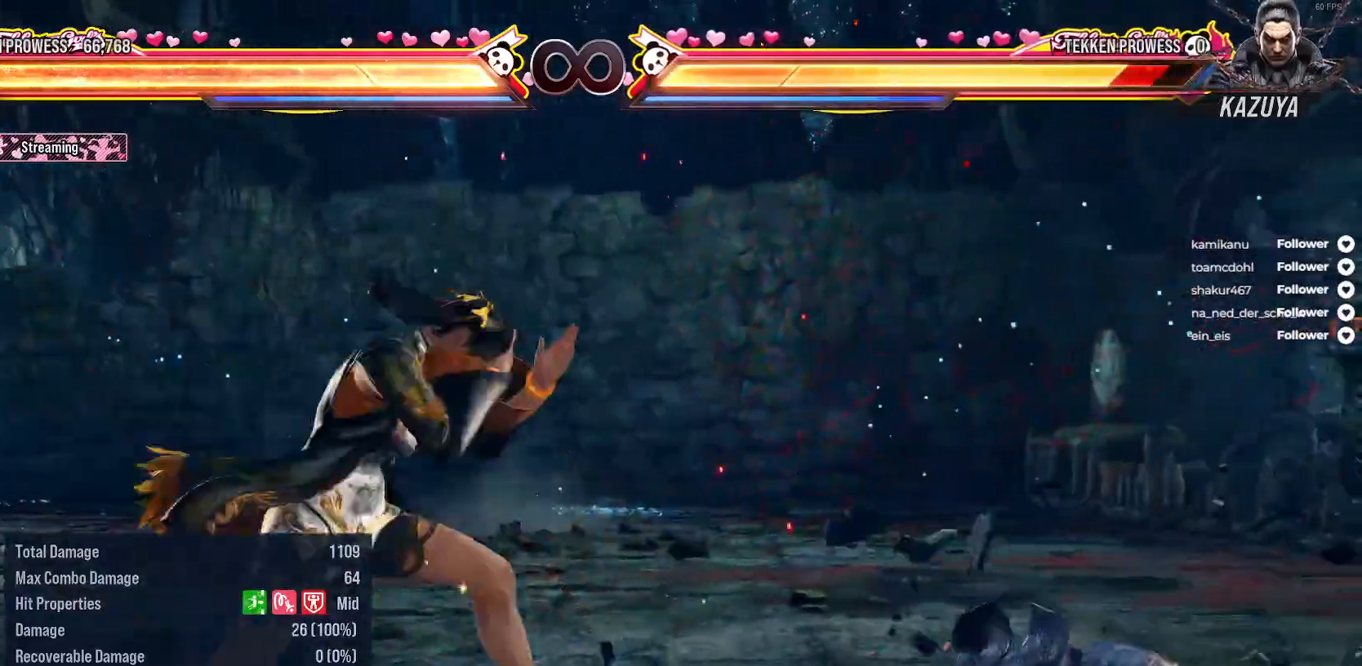
{"buttons": [], "right_stick": "center", "events": [[33, "DPAD_RIGHT", "up"], [83, "DPAD_LEFT", "down"], [133, "DPAD_UP", "down"], [167, "B", "down"], [300, "B", "up"], [367, "DPAD_LEFT", "up"], [367, "DPAD_UP", "up"]]}
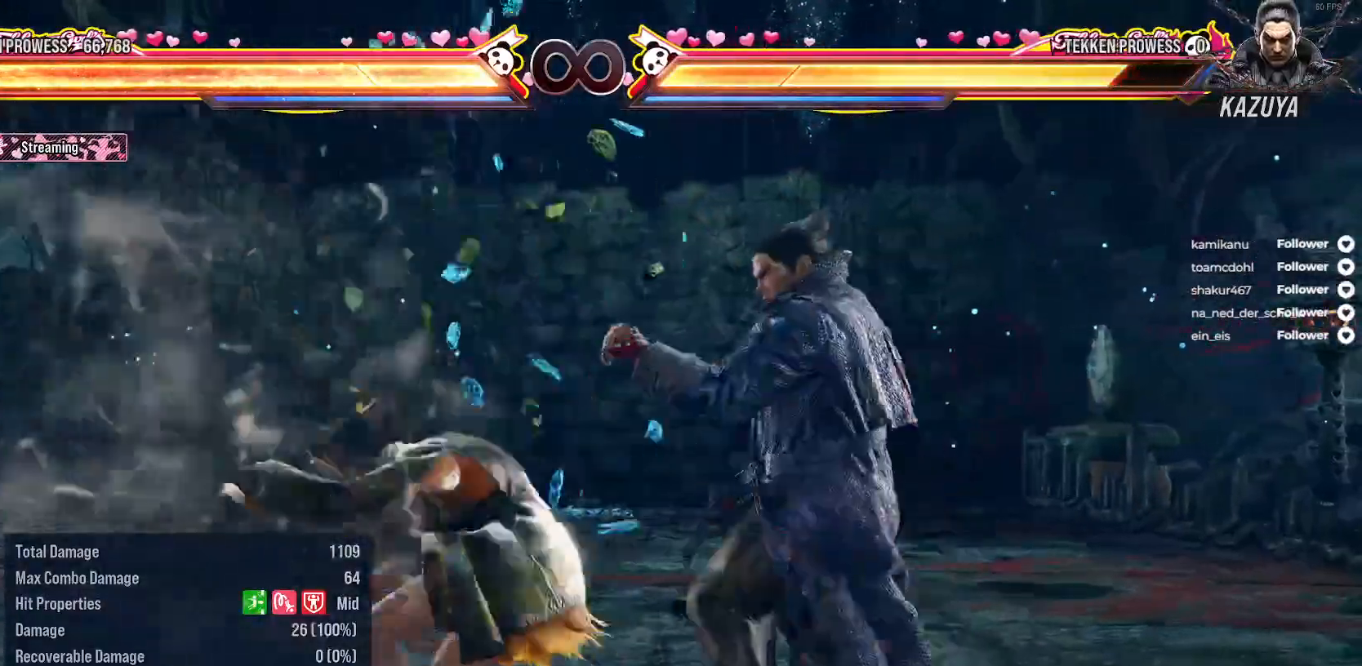
{"buttons": [], "right_stick": "center", "events": [[233, "DPAD_RIGHT", "down"], [317, "DPAD_RIGHT", "up"], [433, "DPAD_RIGHT", "down"], [483, "DPAD_RIGHT", "up"]]}
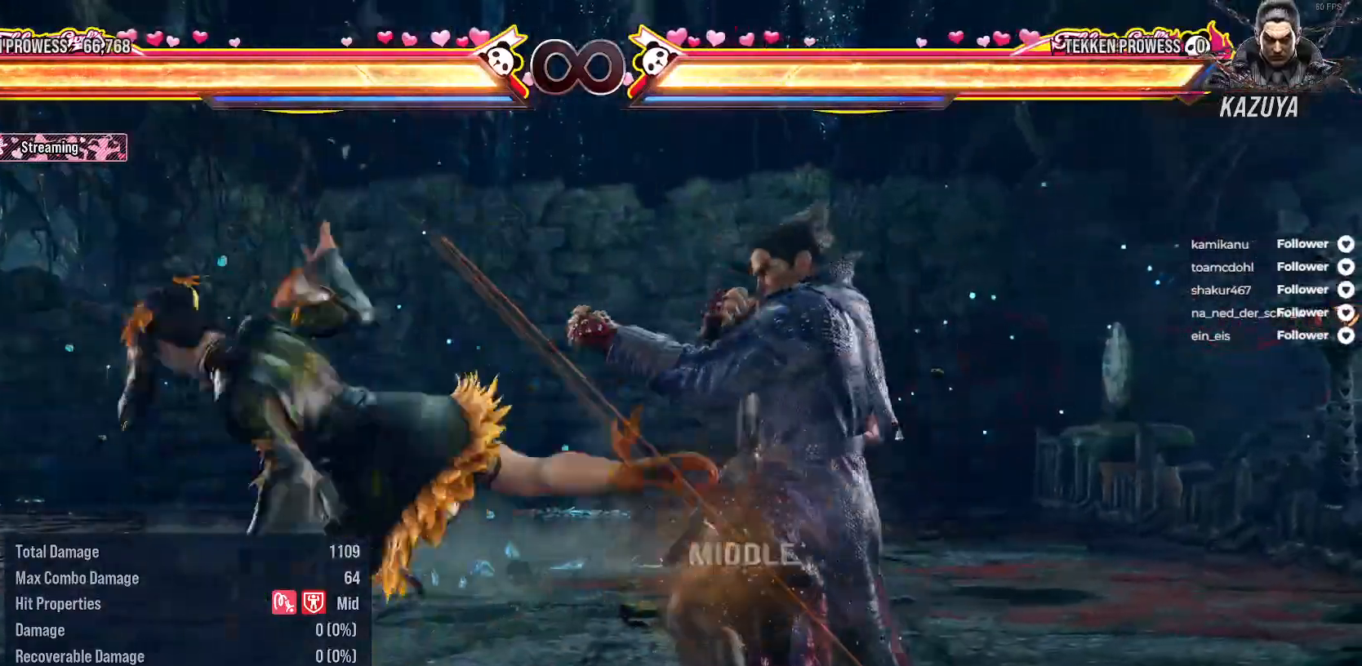
{"buttons": ["B", "DPAD_UP", "DPAD_LEFT"], "right_stick": "center", "events": [[83, "DPAD_RIGHT", "down"], [133, "DPAD_RIGHT", "up"], [217, "DPAD_LEFT", "down"], [217, "DPAD_UP", "down"], [250, "B", "down"], [367, "B", "up"], [433, "B", "down"]]}
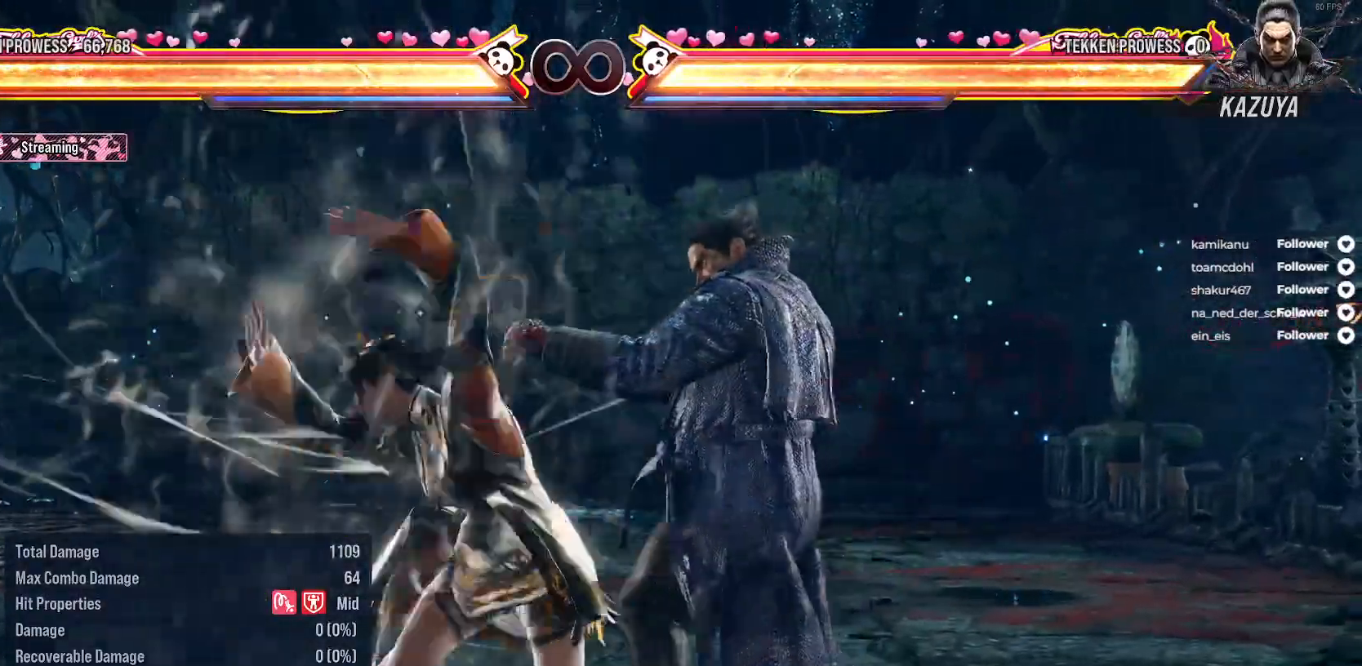
{"buttons": ["B", "DPAD_UP", "DPAD_LEFT"], "right_stick": "center", "events": [[17, "B", "up"], [83, "B", "down"], [183, "B", "up"], [267, "B", "down"], [367, "B", "up"], [417, "B", "down"]]}
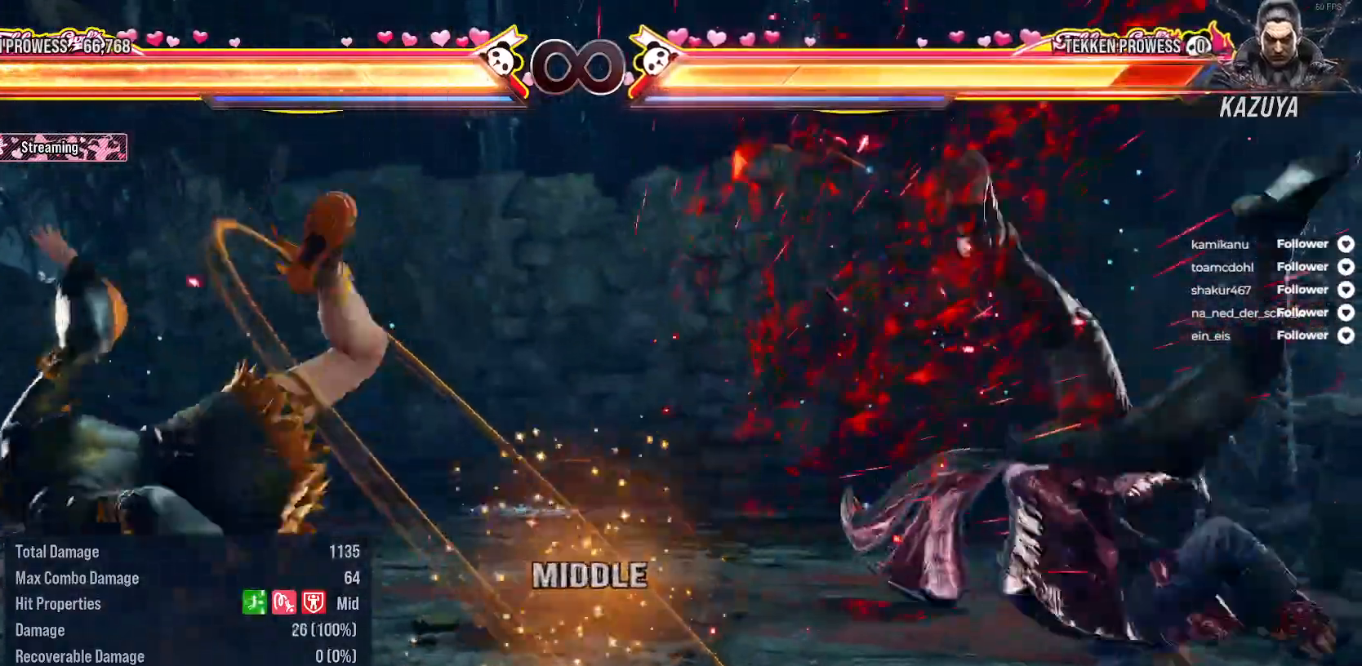
{"buttons": ["DPAD_RIGHT"], "right_stick": "center", "events": [[17, "B", "up"], [33, "DPAD_LEFT", "up"], [33, "DPAD_UP", "up"], [133, "DPAD_RIGHT", "down"], [233, "DPAD_RIGHT", "up"], [333, "DPAD_RIGHT", "down"], [400, "DPAD_RIGHT", "up"], [500, "DPAD_RIGHT", "down"]]}
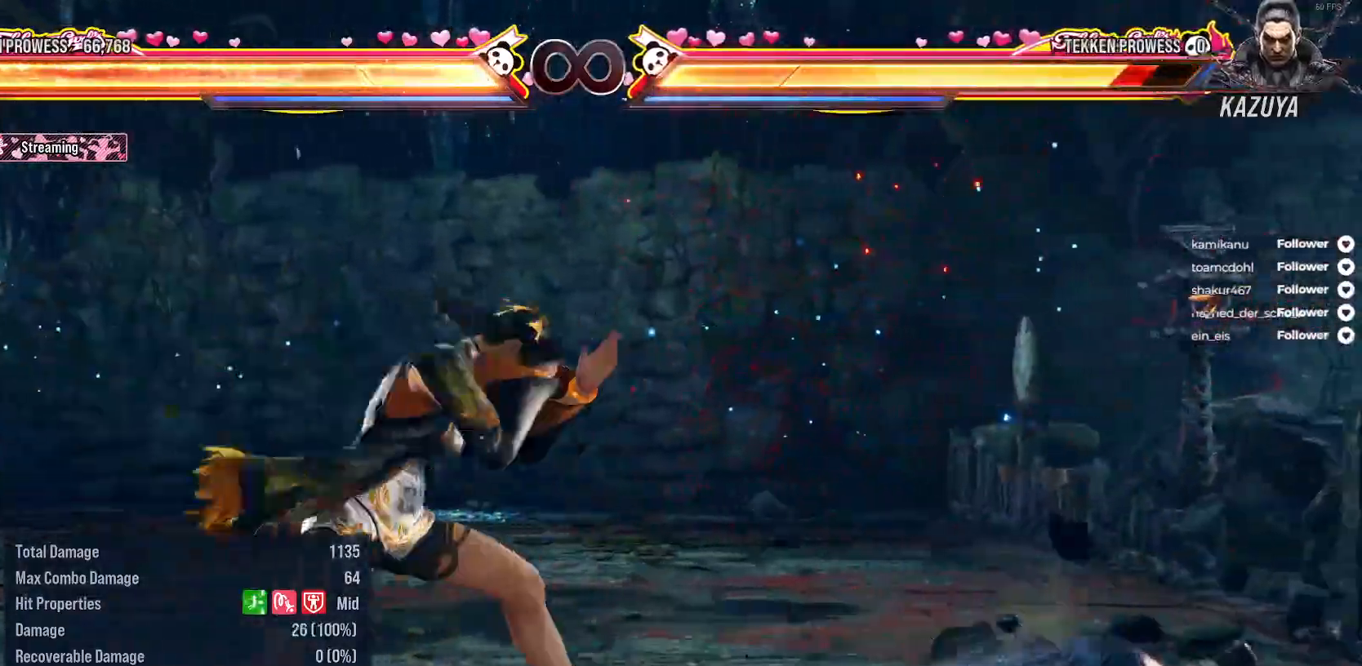
{"buttons": ["B", "DPAD_UP", "DPAD_LEFT"], "right_stick": "center", "events": [[83, "DPAD_RIGHT", "up"], [167, "DPAD_LEFT", "down"], [167, "DPAD_UP", "down"], [200, "B", "down"], [317, "B", "up"], [383, "B", "down"]]}
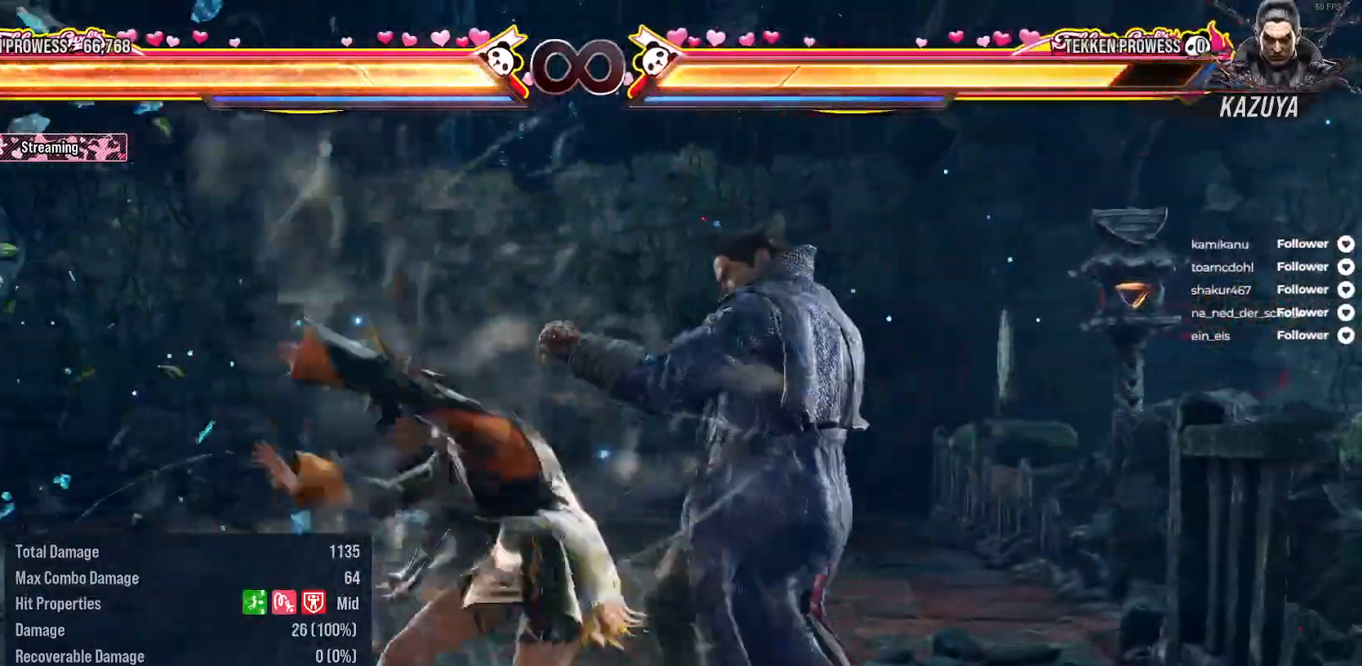
{"buttons": [], "right_stick": "center", "events": [[133, "B", "up"], [200, "B", "down"], [300, "B", "up"], [367, "B", "down"], [467, "B", "up"], [467, "DPAD_LEFT", "up"], [467, "DPAD_UP", "up"]]}
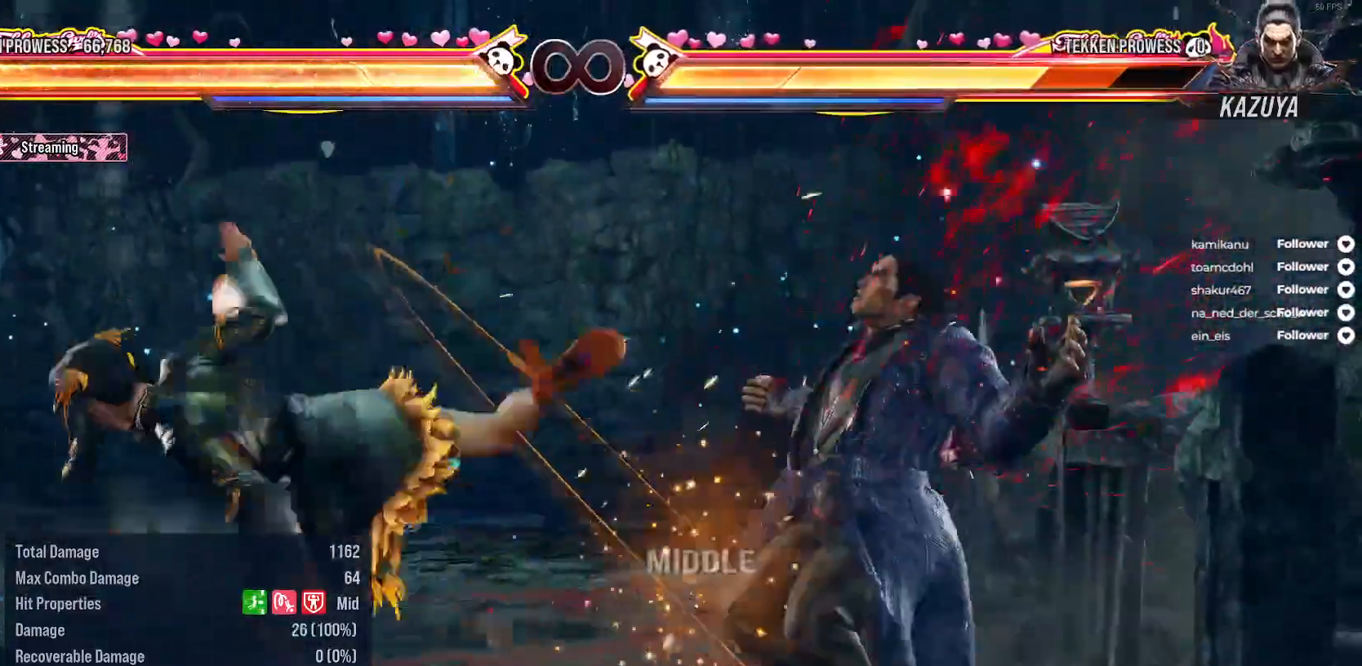
{"buttons": ["B", "DPAD_UP", "DPAD_LEFT"], "right_stick": "center", "events": [[67, "B", "down"], [67, "DPAD_LEFT", "down"], [100, "DPAD_UP", "down"], [133, "B", "up"], [200, "B", "down"], [300, "B", "up"], [350, "B", "down"], [467, "B", "up"], [500, "B", "down"]]}
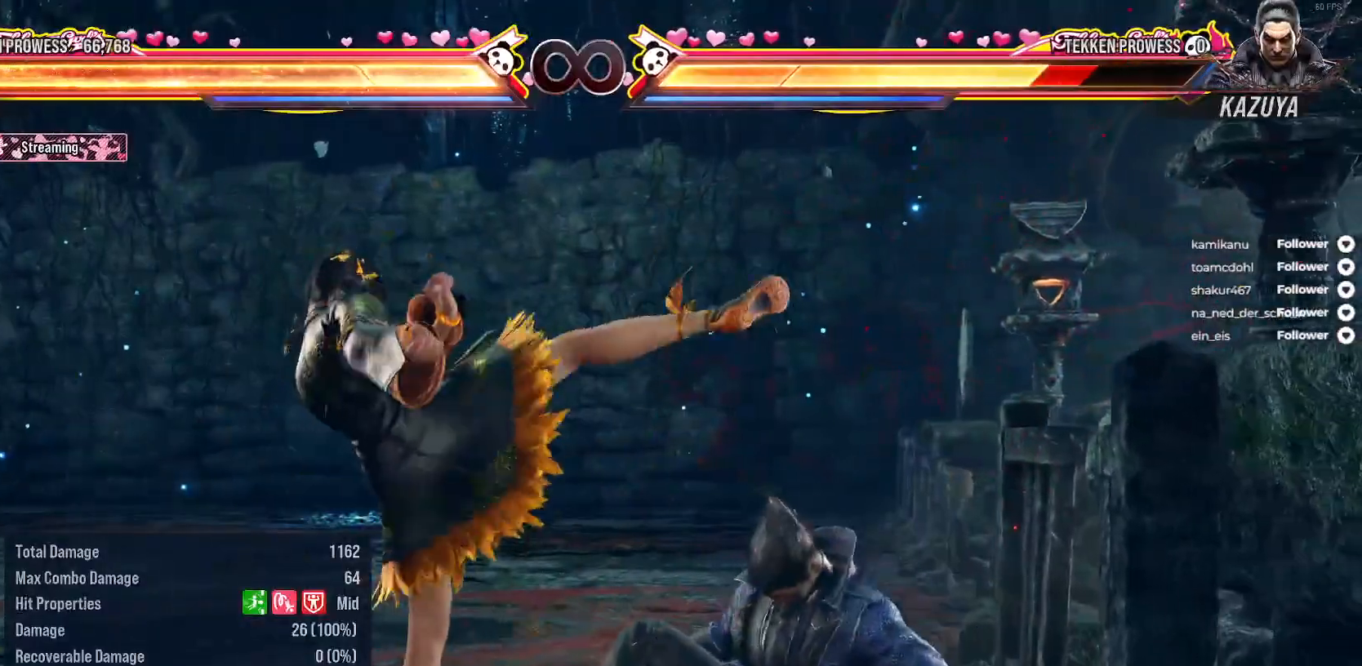
{"buttons": ["DPAD_UP", "DPAD_LEFT"], "right_stick": "center", "events": [[117, "B", "up"], [200, "B", "down"], [267, "B", "up"], [333, "B", "down"], [433, "B", "up"]]}
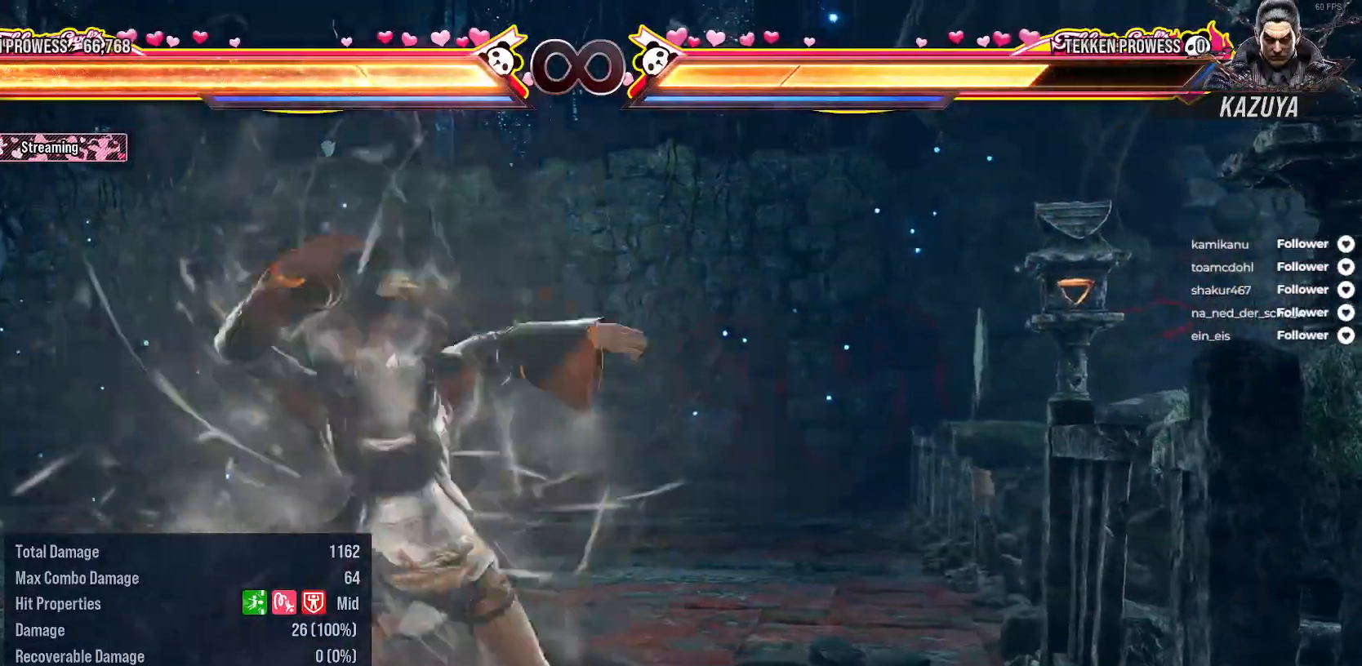
{"buttons": ["B", "DPAD_UP", "DPAD_LEFT"], "right_stick": "center", "events": [[17, "B", "down"], [83, "B", "up"], [167, "B", "down"], [267, "B", "up"], [333, "B", "down"], [417, "B", "up"], [500, "B", "down"]]}
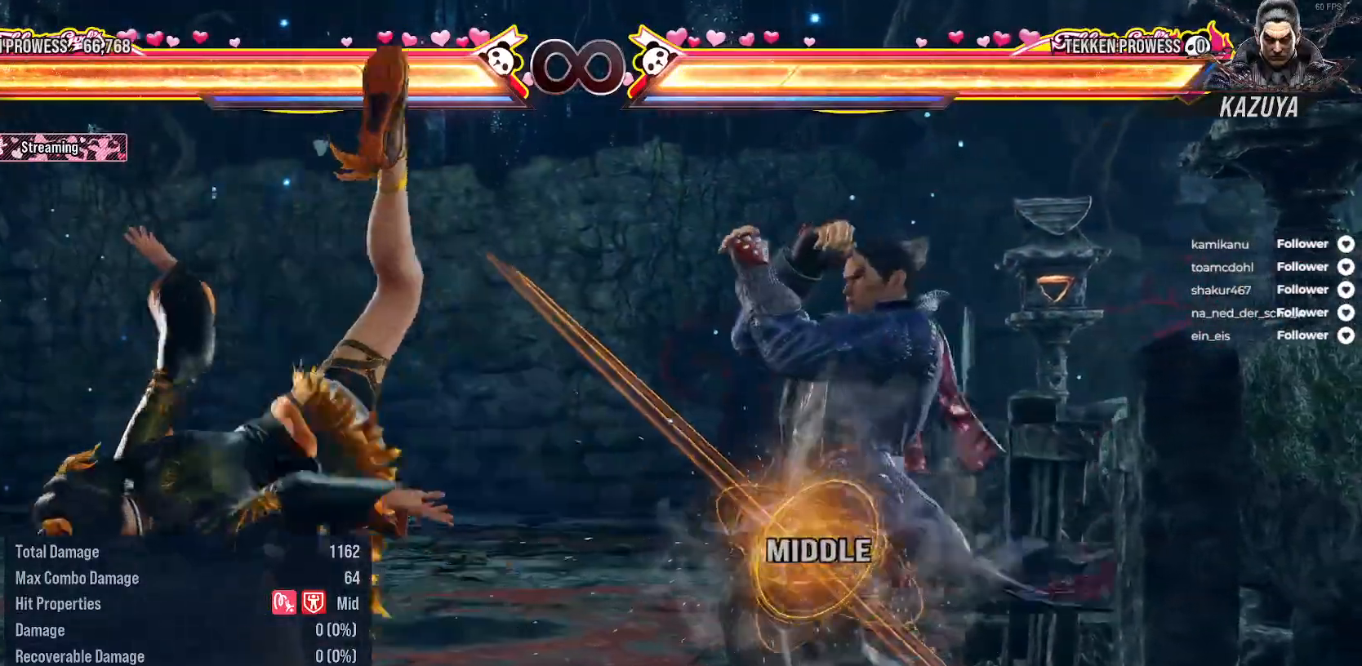
{"buttons": ["B", "DPAD_UP", "DPAD_LEFT"], "right_stick": "center", "events": [[83, "B", "up"], [167, "B", "down"], [233, "B", "up"], [317, "B", "down"], [417, "B", "up"], [483, "B", "down"]]}
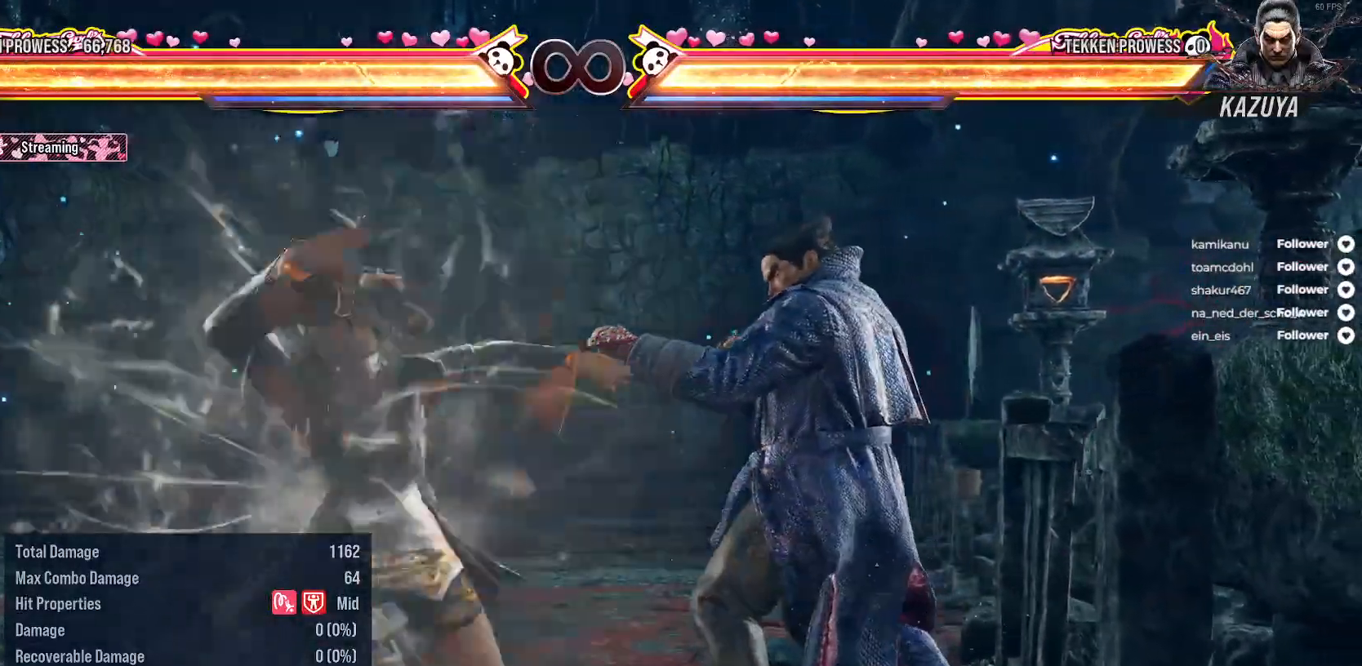
{"buttons": ["B", "DPAD_UP", "DPAD_LEFT"], "right_stick": "center", "events": [[67, "B", "up"], [133, "B", "down"], [250, "B", "up"], [300, "B", "down"], [417, "B", "up"], [500, "B", "down"]]}
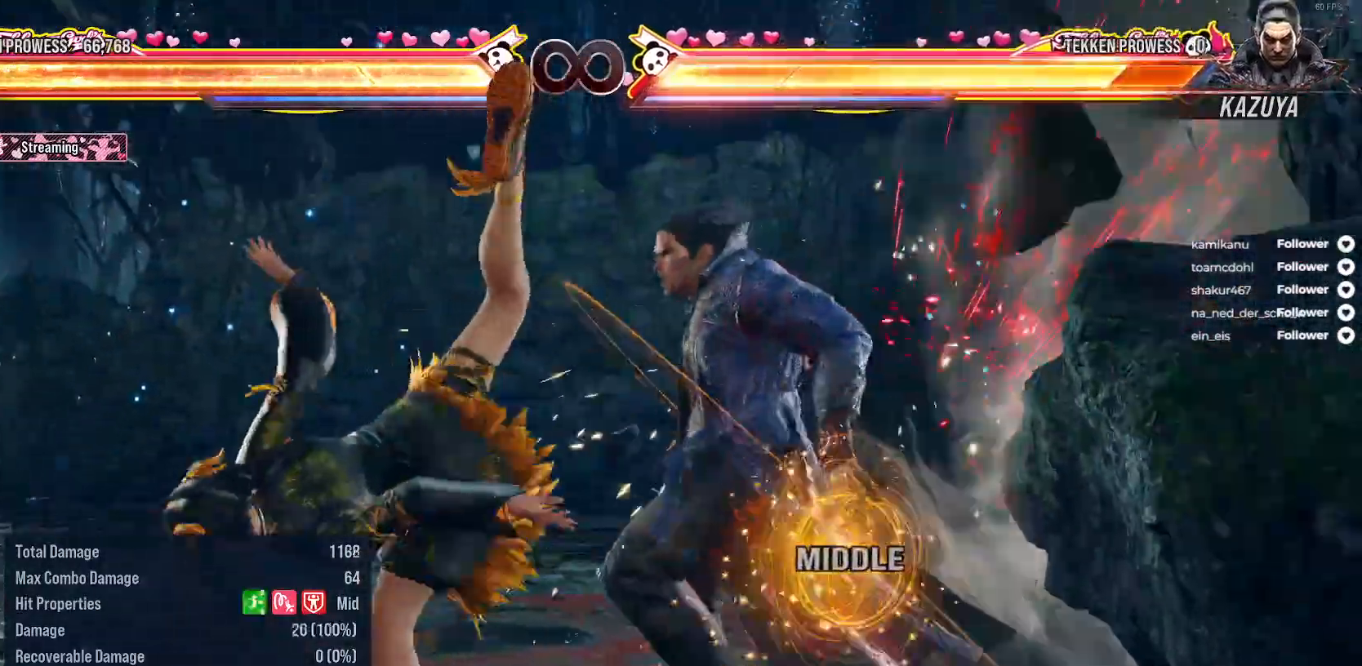
{"buttons": ["B", "DPAD_UP", "DPAD_LEFT"], "right_stick": "center", "events": [[100, "B", "up"], [183, "B", "down"], [267, "B", "up"], [317, "B", "down"], [433, "B", "up"], [500, "B", "down"]]}
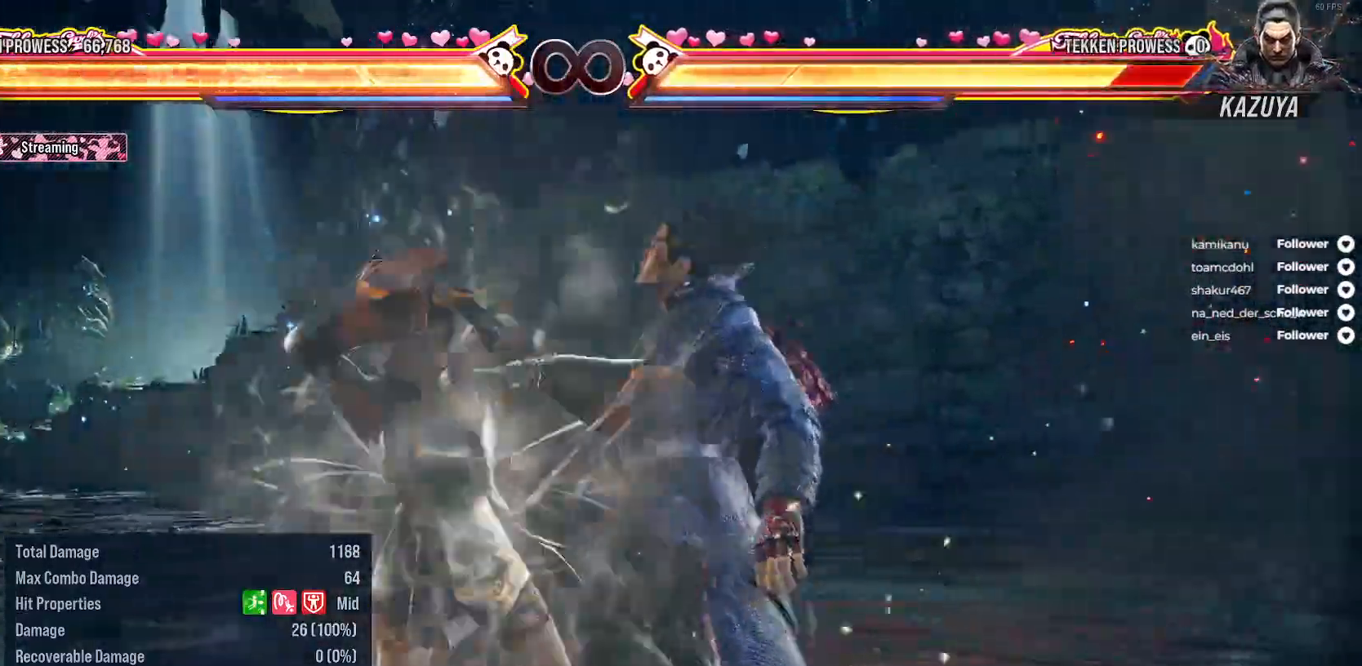
{"buttons": ["B", "DPAD_UP", "DPAD_LEFT"], "right_stick": "center", "events": [[100, "B", "up"], [167, "B", "down"], [250, "B", "up"], [333, "B", "down"], [433, "B", "up"], [500, "B", "down"]]}
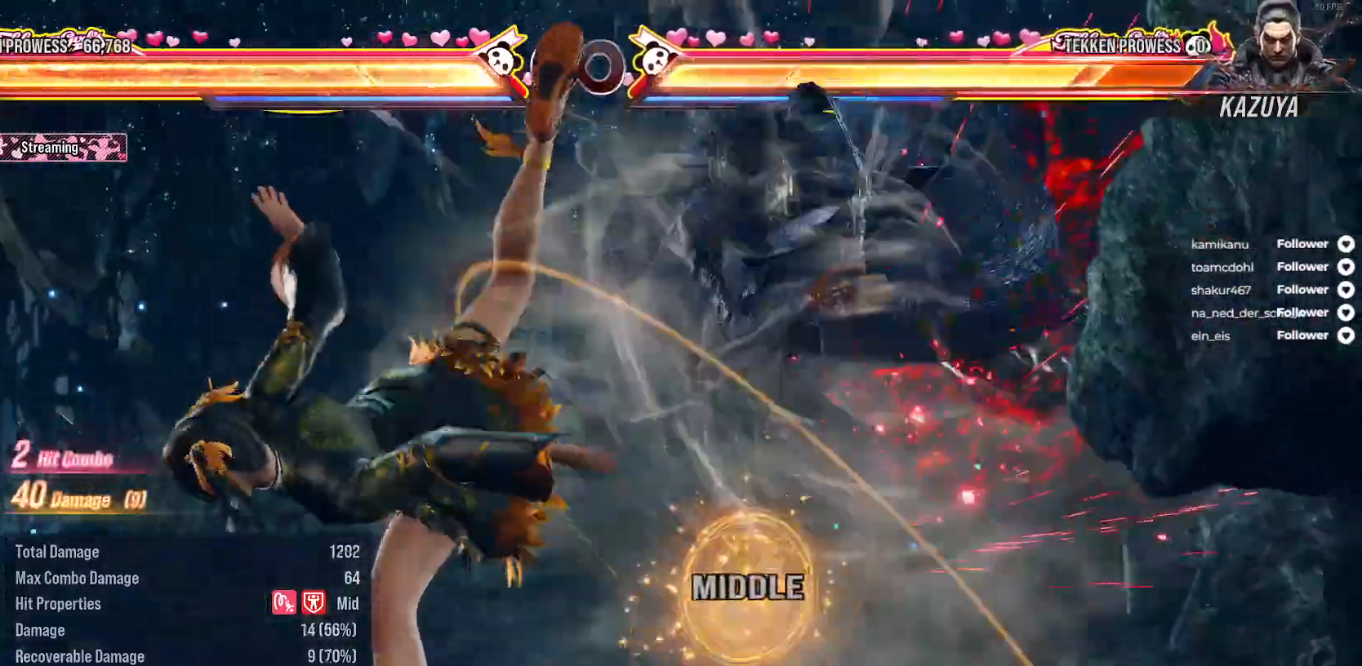
{"buttons": ["B", "DPAD_UP", "DPAD_LEFT"], "right_stick": "center", "events": [[100, "B", "up"], [167, "B", "down"], [250, "B", "up"], [350, "B", "down"], [417, "B", "up"], [500, "B", "down"]]}
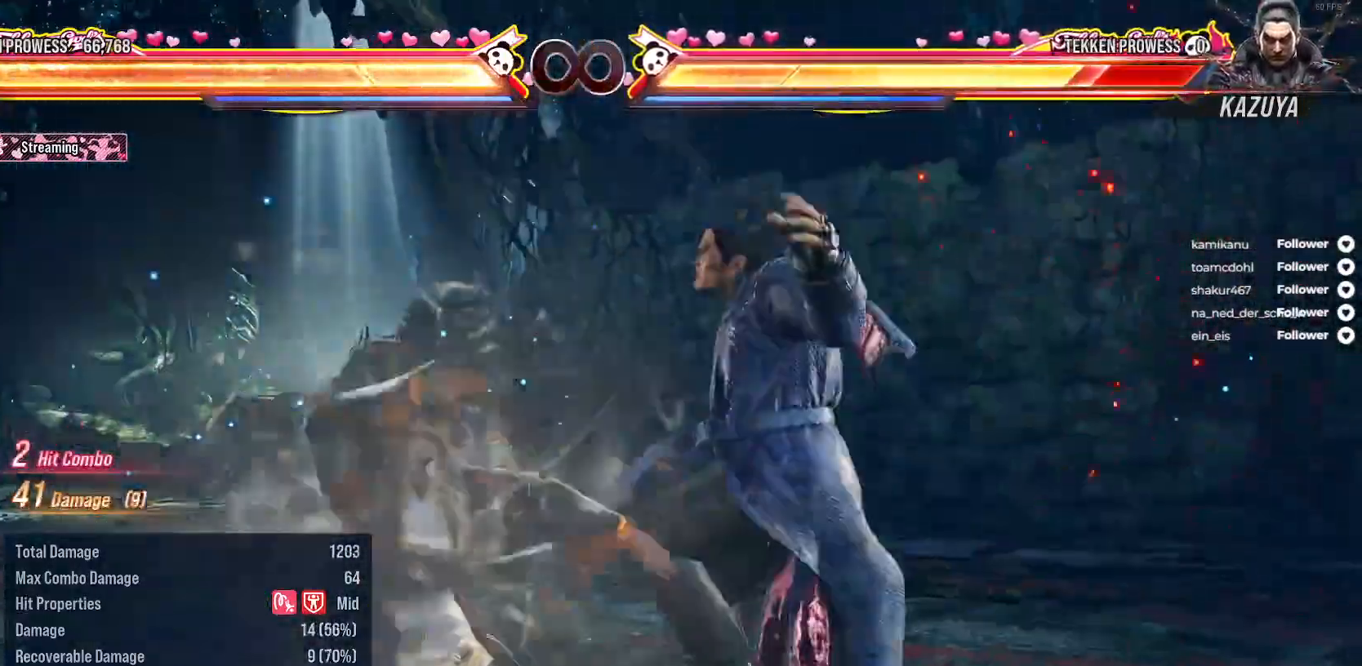
{"buttons": ["B", "DPAD_UP", "DPAD_LEFT"], "right_stick": "center", "events": [[100, "B", "up"], [167, "B", "down"], [283, "B", "up"], [333, "B", "down"], [450, "B", "up"], [500, "B", "down"]]}
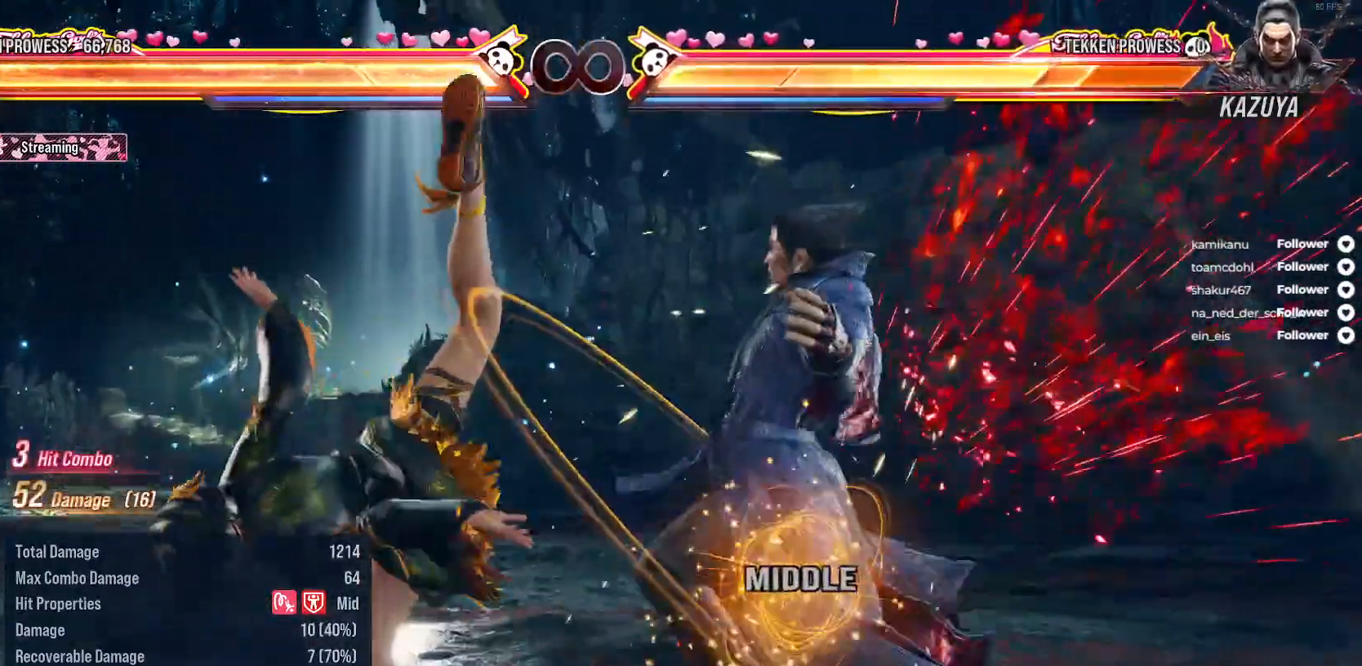
{"buttons": ["DPAD_UP", "DPAD_LEFT"], "right_stick": "center", "events": [[100, "B", "up"], [200, "B", "down"], [267, "B", "up"], [367, "B", "down"], [433, "B", "up"]]}
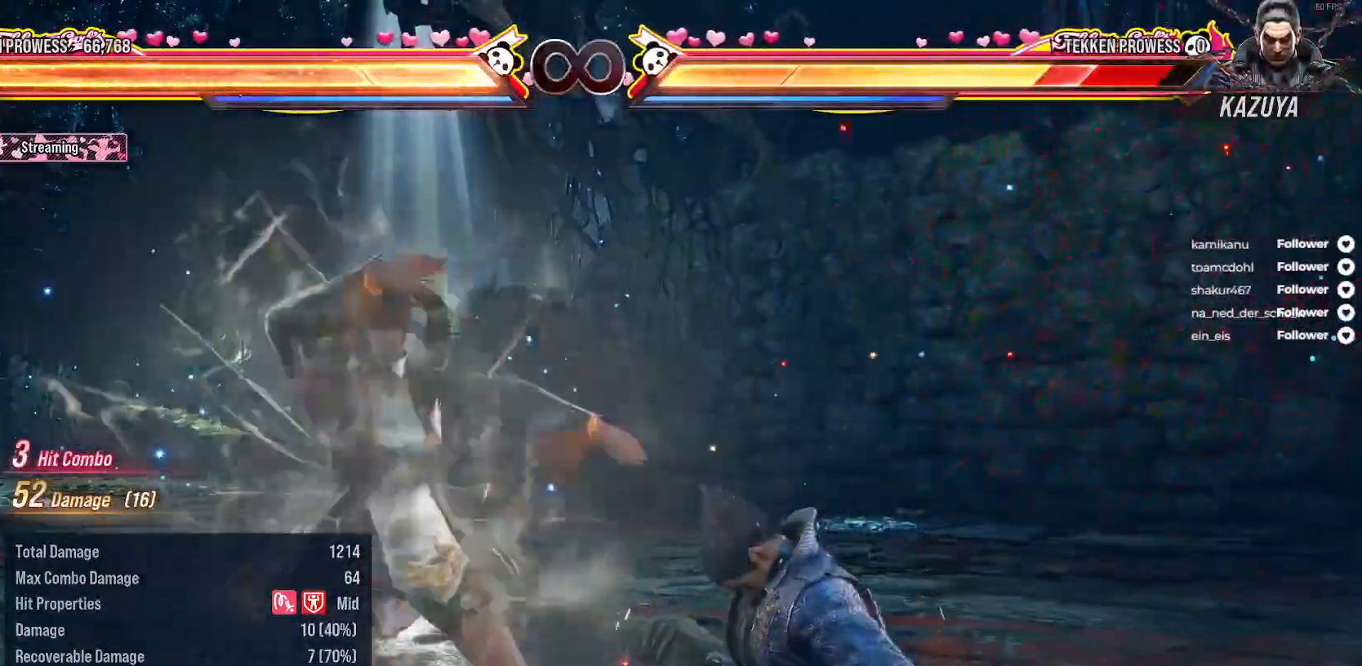
{"buttons": ["DPAD_UP", "DPAD_LEFT"], "right_stick": "center", "events": [[50, "B", "down"], [100, "B", "up"], [183, "B", "down"], [300, "B", "up"], [367, "B", "down"], [467, "B", "up"]]}
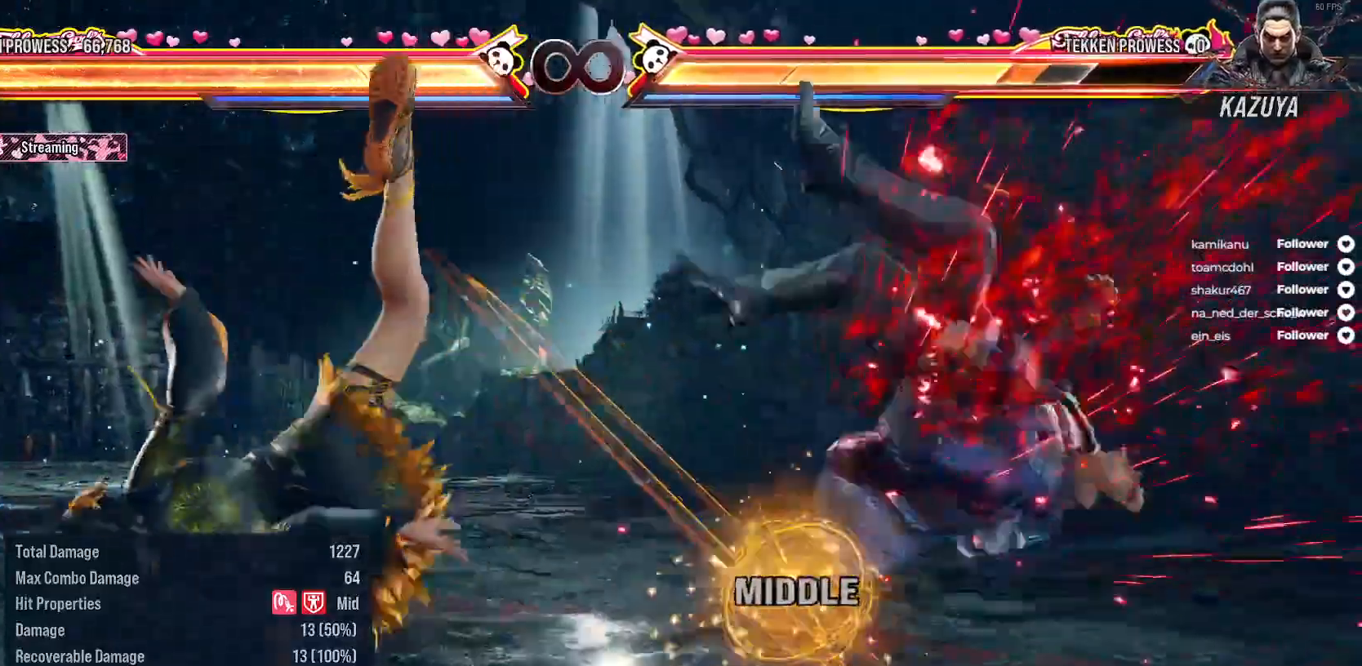
{"buttons": ["B", "DPAD_UP", "DPAD_LEFT"], "right_stick": "center", "events": [[50, "B", "down"], [133, "B", "up"], [233, "B", "down"], [317, "B", "up"], [450, "B", "down"]]}
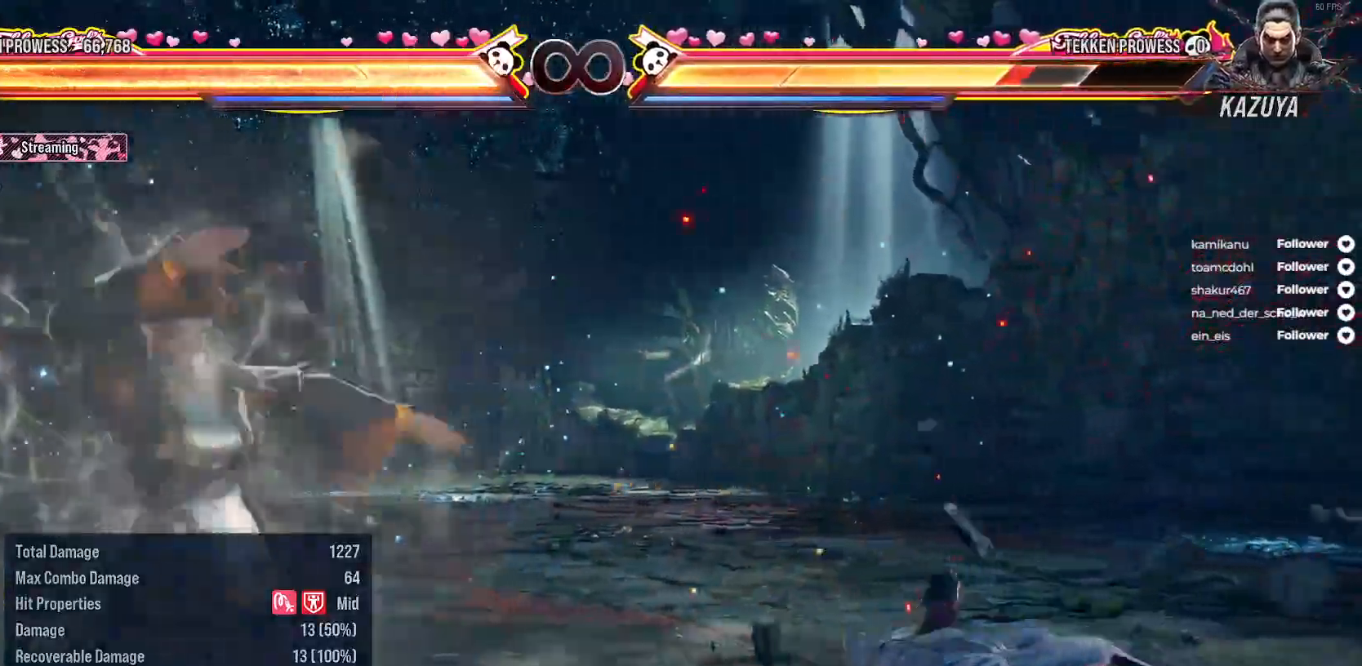
{"buttons": [], "right_stick": "center", "events": [[67, "B", "up"], [167, "DPAD_LEFT", "up"], [167, "DPAD_UP", "up"]]}
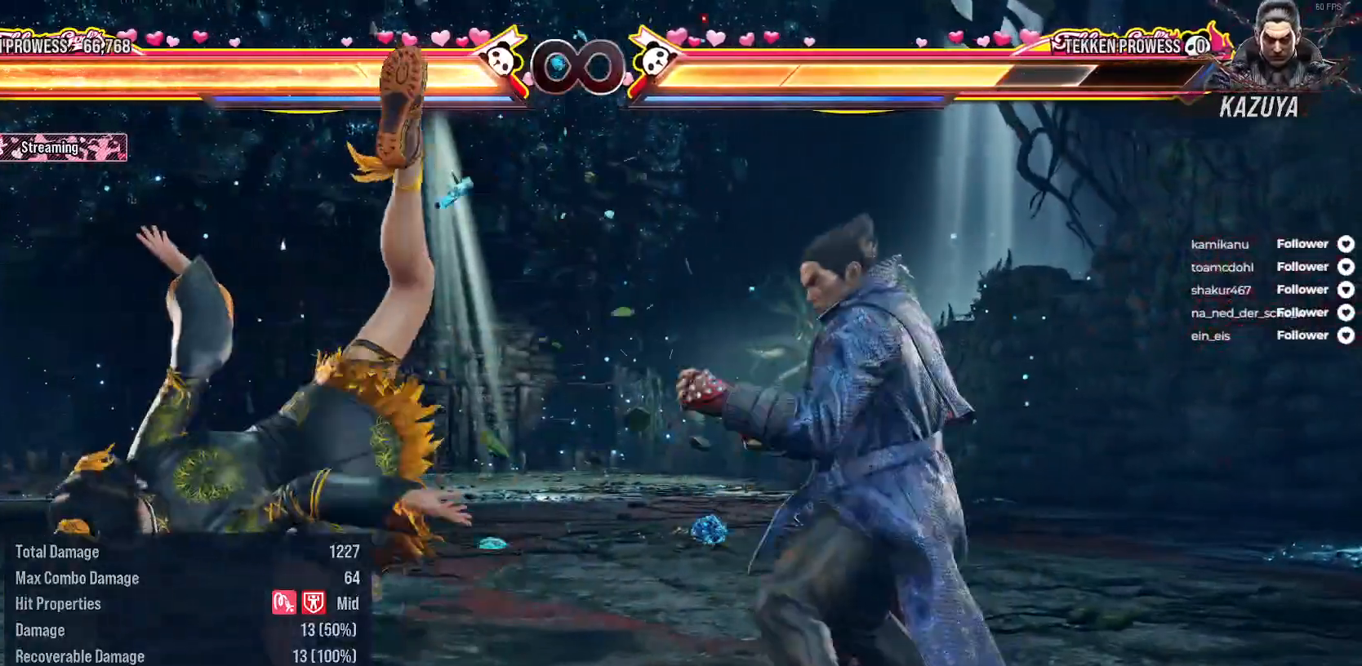
{"buttons": ["DPAD_LEFT"], "right_stick": "center", "events": [[133, "DPAD_RIGHT", "down"], [217, "DPAD_RIGHT", "up"], [317, "DPAD_LEFT", "down"], [433, "DPAD_LEFT", "up"], [500, "DPAD_LEFT", "down"]]}
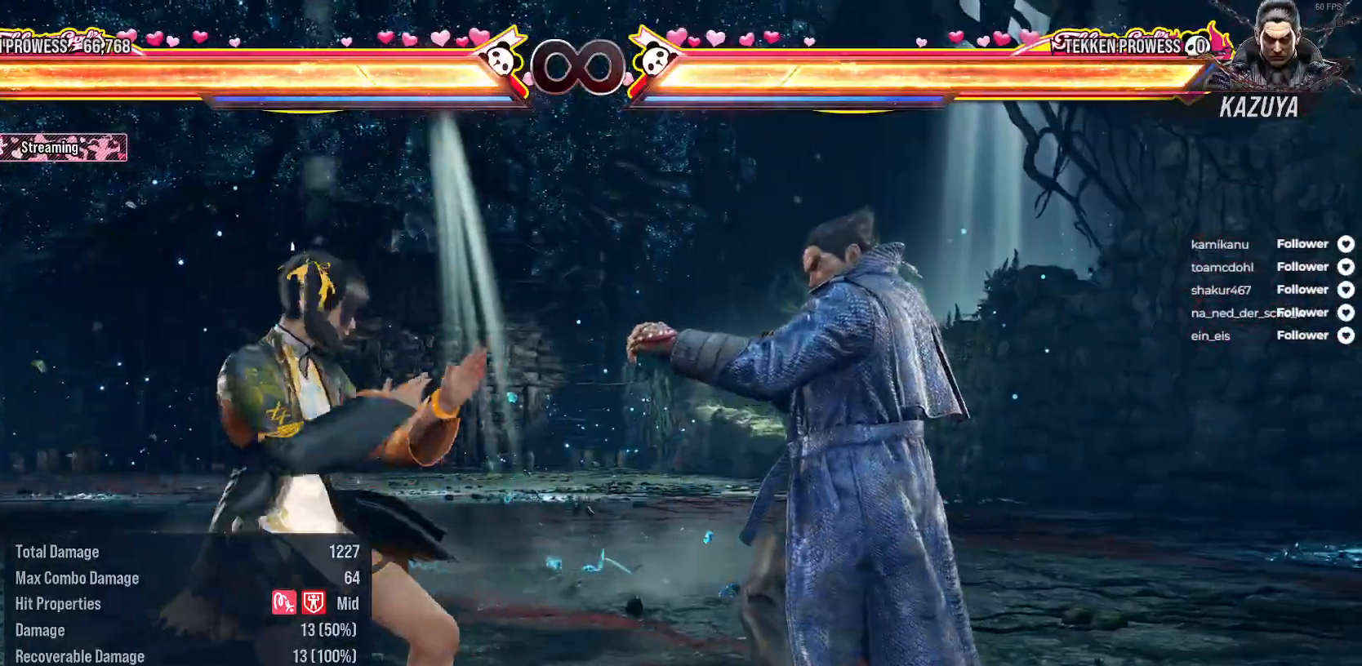
{"buttons": ["DPAD_RIGHT"], "right_stick": "center", "events": [[217, "DPAD_LEFT", "up"], [317, "DPAD_RIGHT", "down"], [417, "DPAD_RIGHT", "up"], [467, "DPAD_RIGHT", "down"]]}
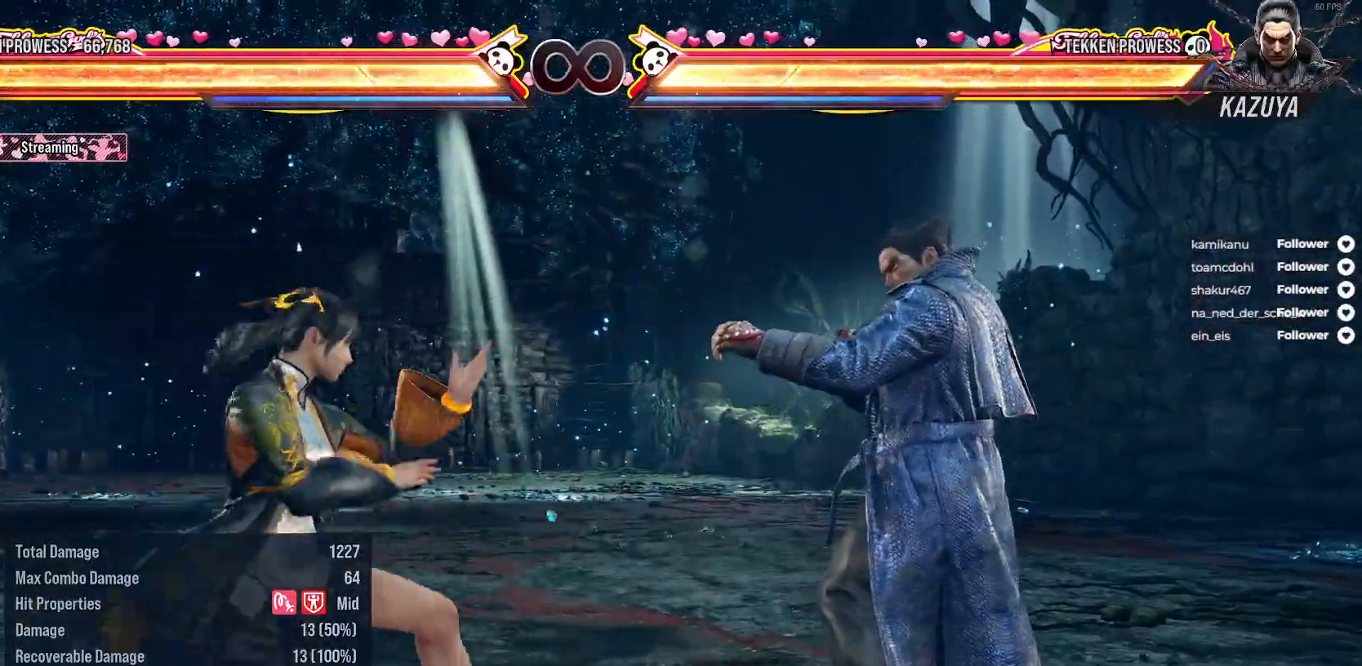
{"buttons": [], "right_stick": "center", "events": [[67, "A", "down"], [133, "DPAD_RIGHT", "up"], [167, "A", "up"], [250, "X", "down"], [350, "X", "up"], [417, "X", "down"], [483, "X", "up"]]}
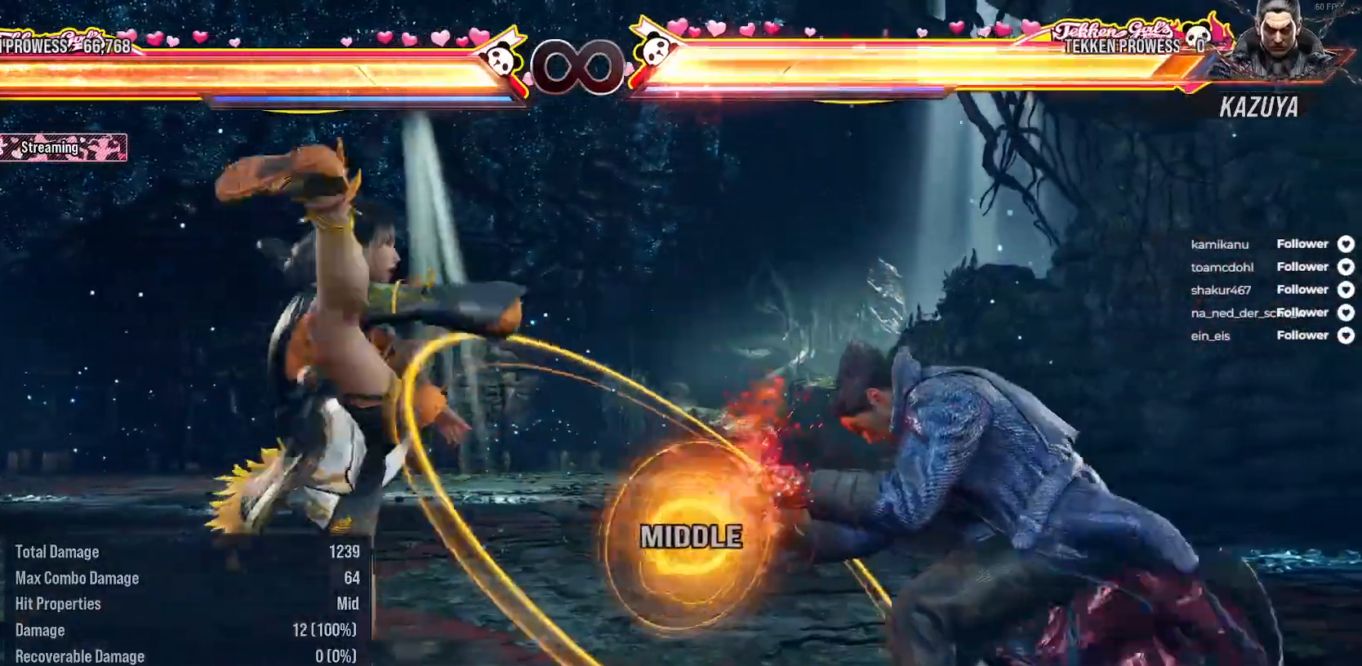
{"buttons": ["DPAD_RIGHT"], "right_stick": "center", "events": [[67, "X", "down"], [300, "X", "up"], [367, "X", "down"], [467, "DPAD_RIGHT", "down"], [467, "X", "up"]]}
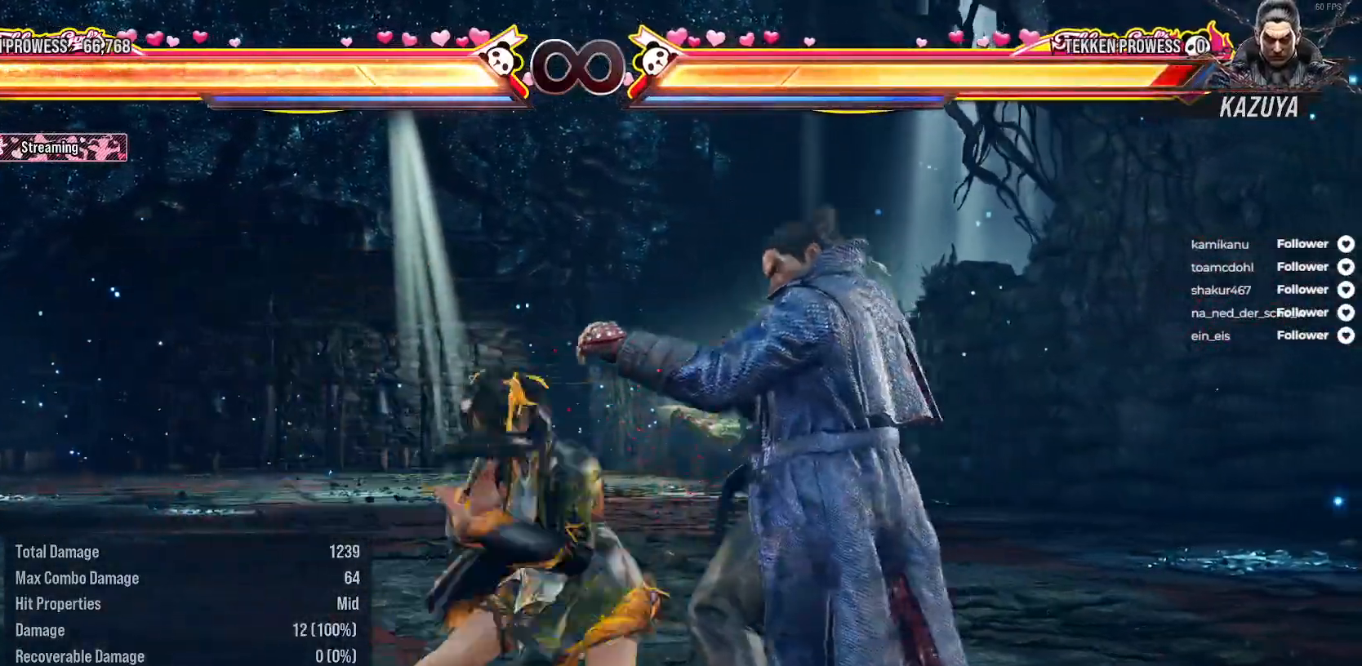
{"buttons": ["DPAD_RIGHT"], "right_stick": "center", "events": [[50, "X", "down"], [133, "X", "up"], [167, "DPAD_RIGHT", "up"], [200, "Y", "down"], [233, "DPAD_RIGHT", "down"], [267, "Y", "up"], [367, "Y", "down"], [450, "Y", "up"]]}
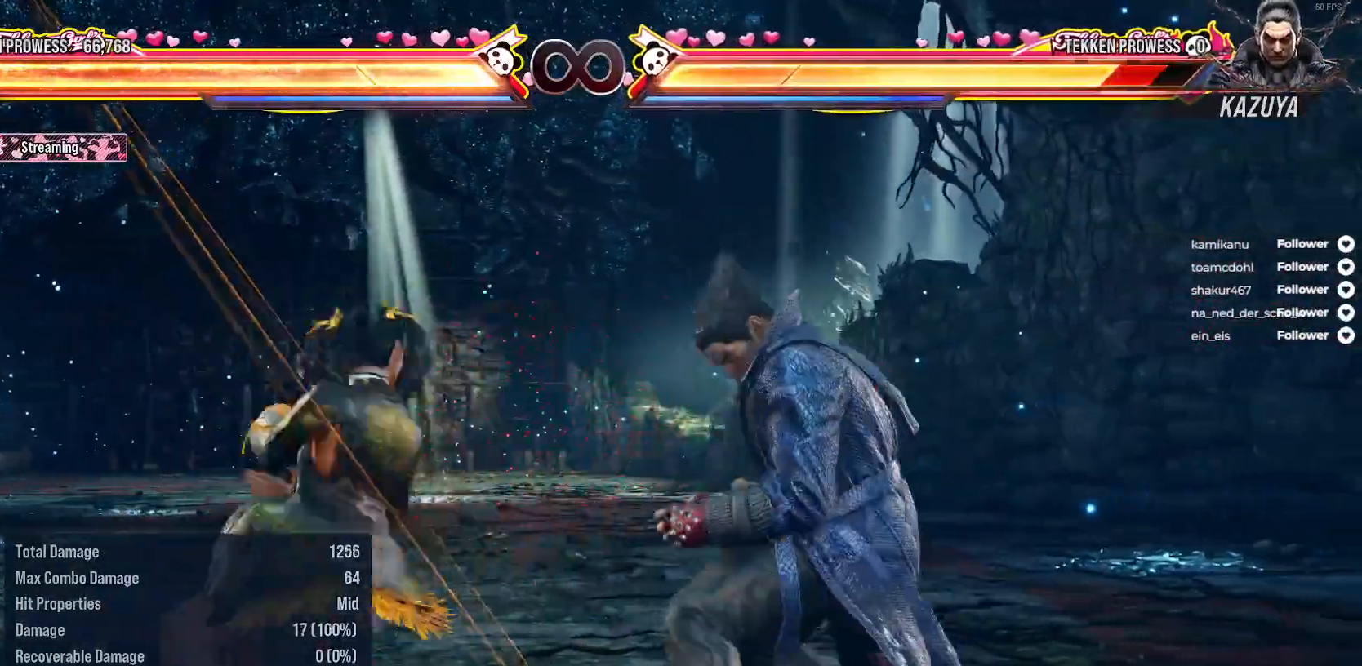
{"buttons": [], "right_stick": "center", "events": [[17, "Y", "down"], [67, "DPAD_RIGHT", "up"], [100, "Y", "up"], [333, "B", "down"], [467, "B", "up"]]}